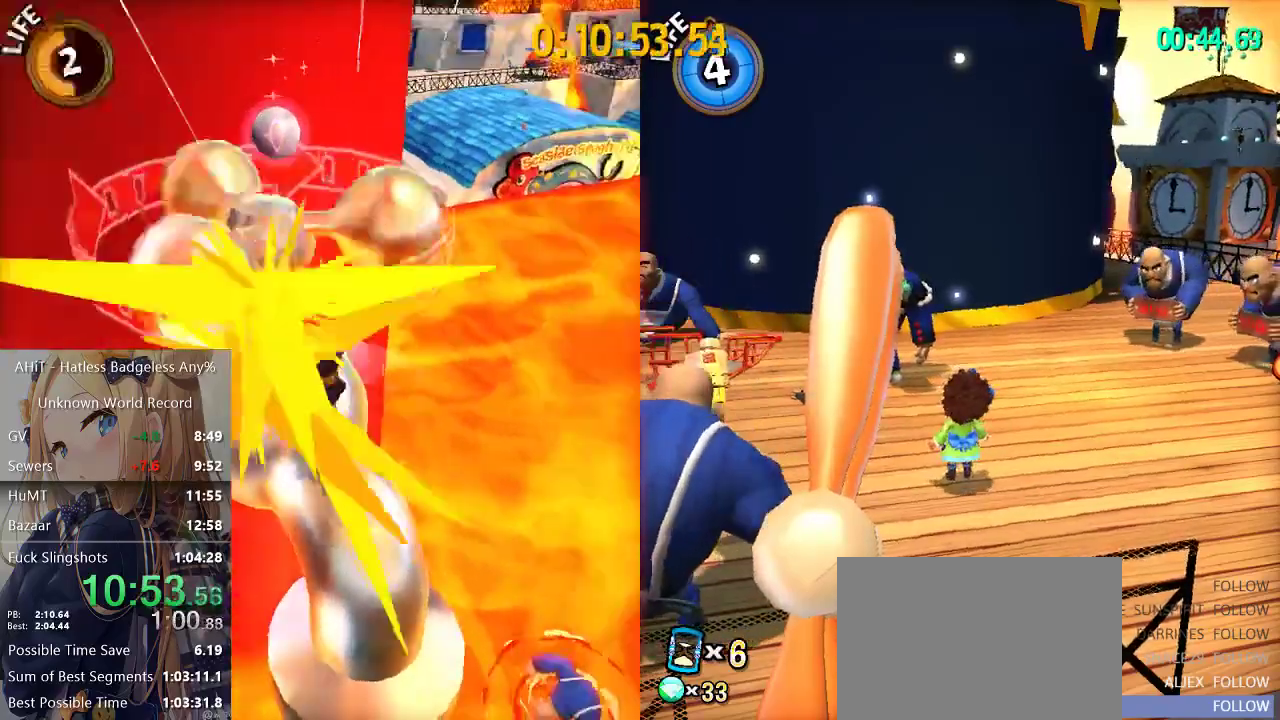
Gameplay with a controller (Xbox layout); each line is a JSON object with the inputs held at the frame after it (dt_ms = milliseconds from this image to that frame). "button_events" lists button changes between this image and that frame as [ms after this image, input, new state], when the widget could be followed in between (sticks are given only as held states). Not read: L3 R3.
{"dt_ms": 500, "buttons": [], "left_stick": "up", "right_stick": "center", "button_events": []}
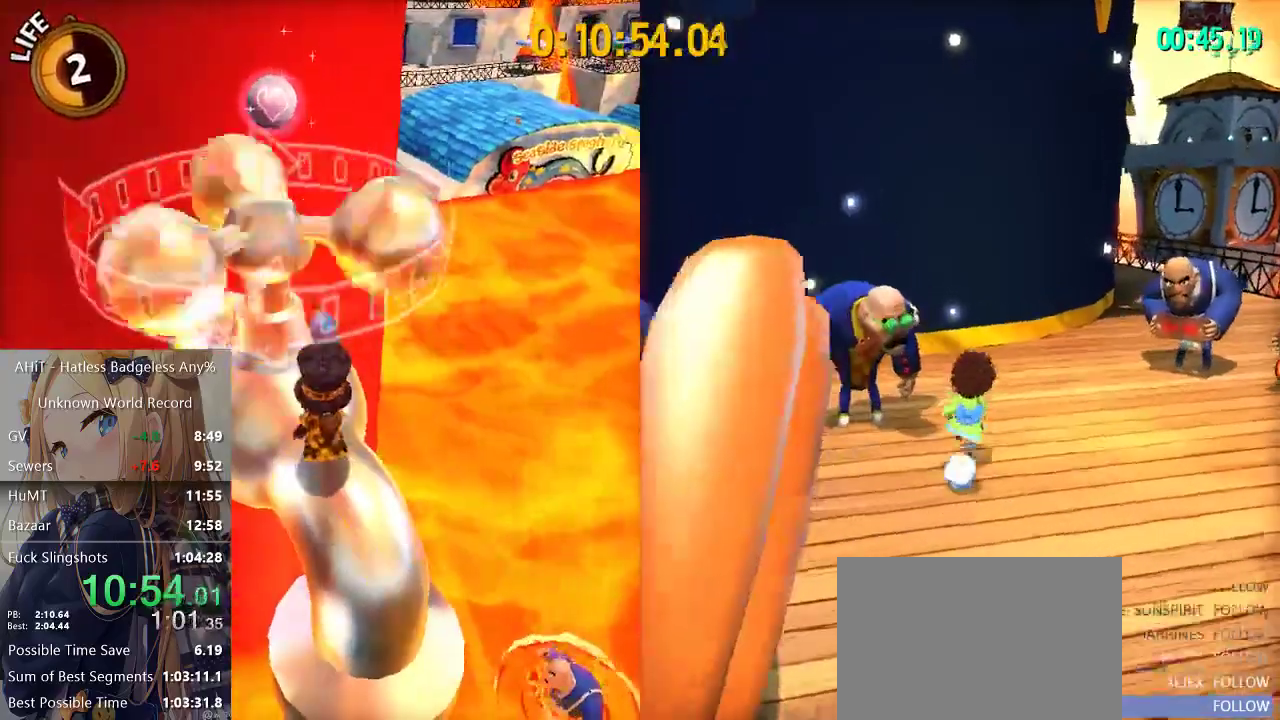
{"dt_ms": 500, "buttons": [], "left_stick": "up", "right_stick": "center", "button_events": [[233, "R2", "down"], [383, "R2", "up"]]}
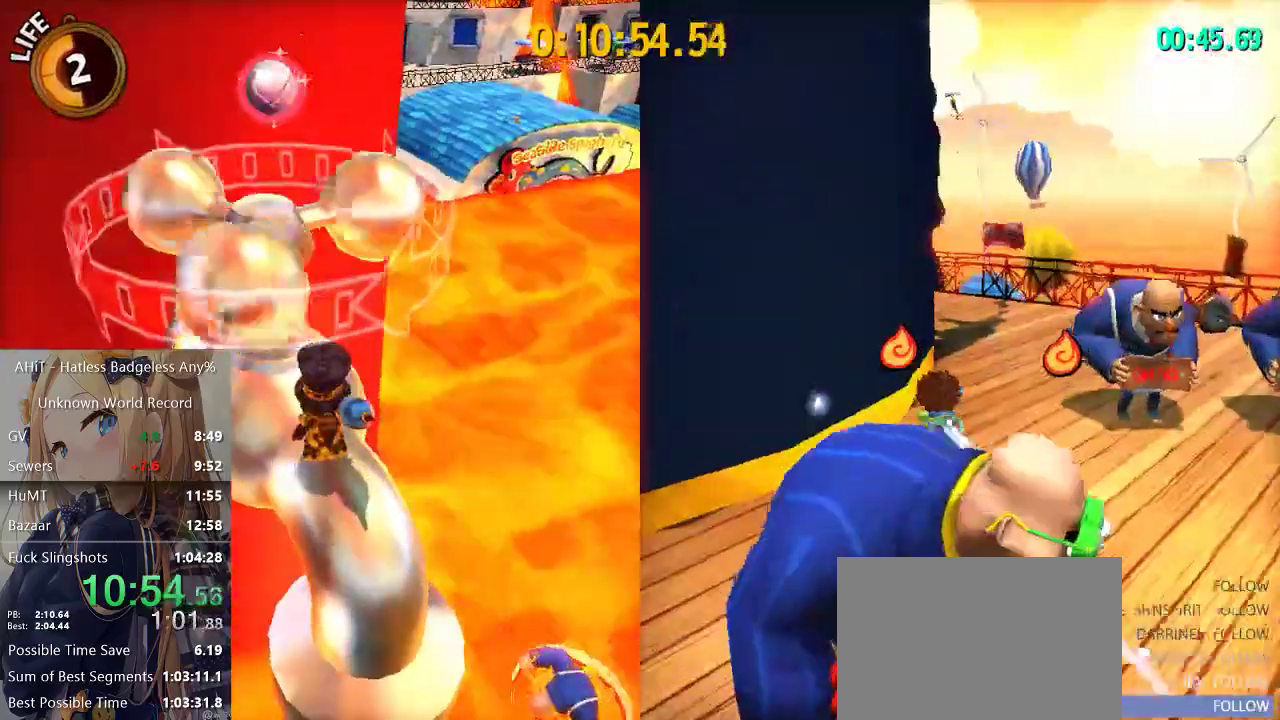
{"dt_ms": 500, "buttons": [], "left_stick": "up", "right_stick": "down-right", "button_events": [[167, "A", "down"], [267, "A", "up"]]}
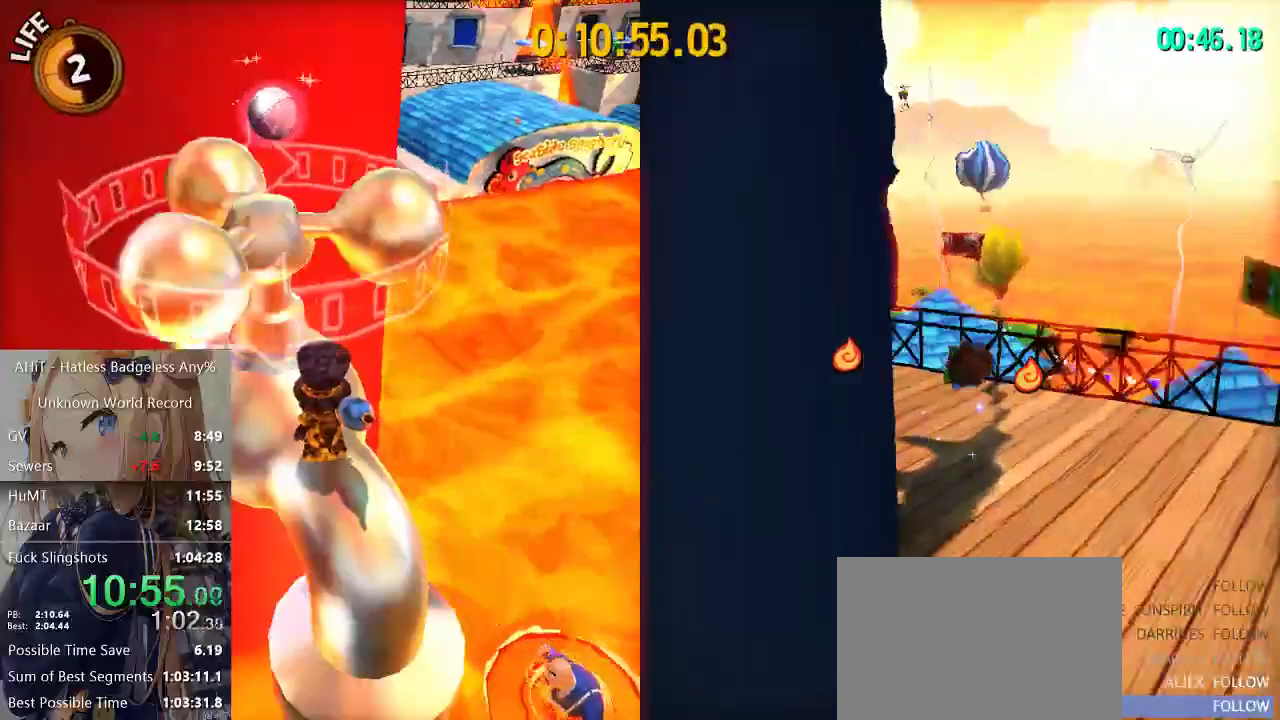
{"dt_ms": 500, "buttons": ["A"], "left_stick": "up", "right_stick": "center", "button_events": [[167, "A", "down"]]}
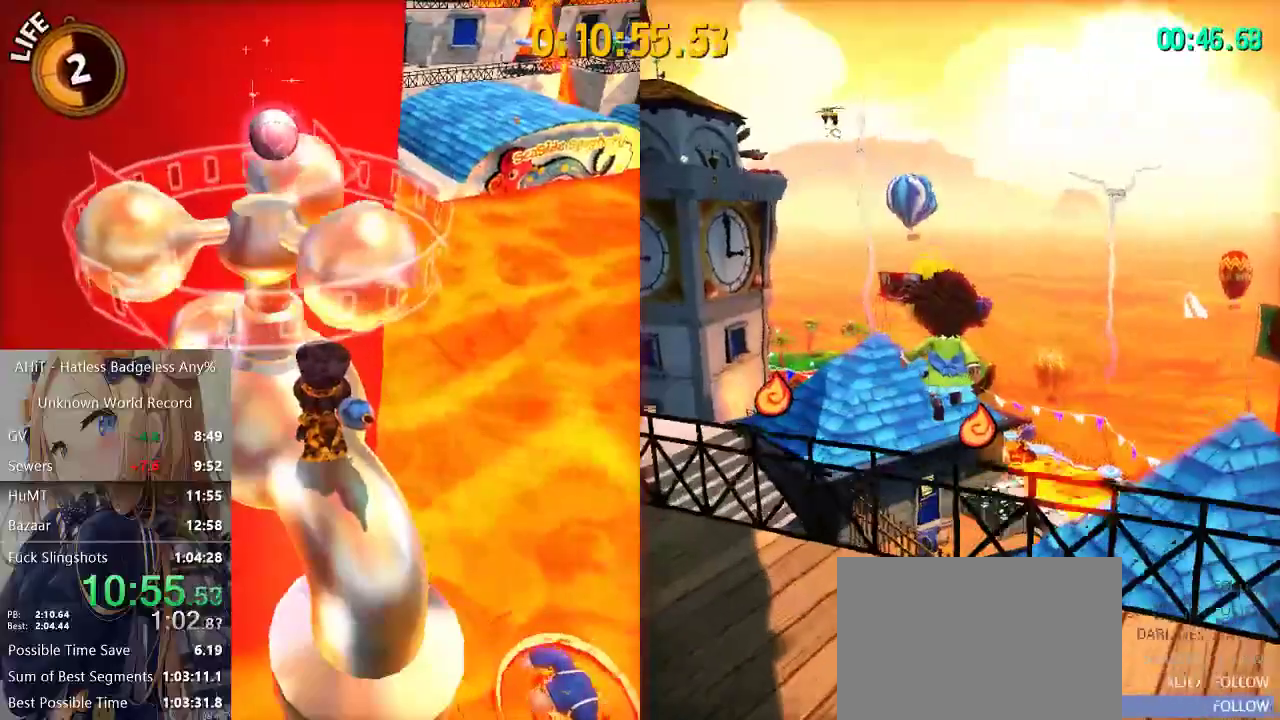
{"dt_ms": 500, "buttons": ["A"], "left_stick": "up", "right_stick": "center", "button_events": [[33, "A", "up"], [267, "A", "down"]]}
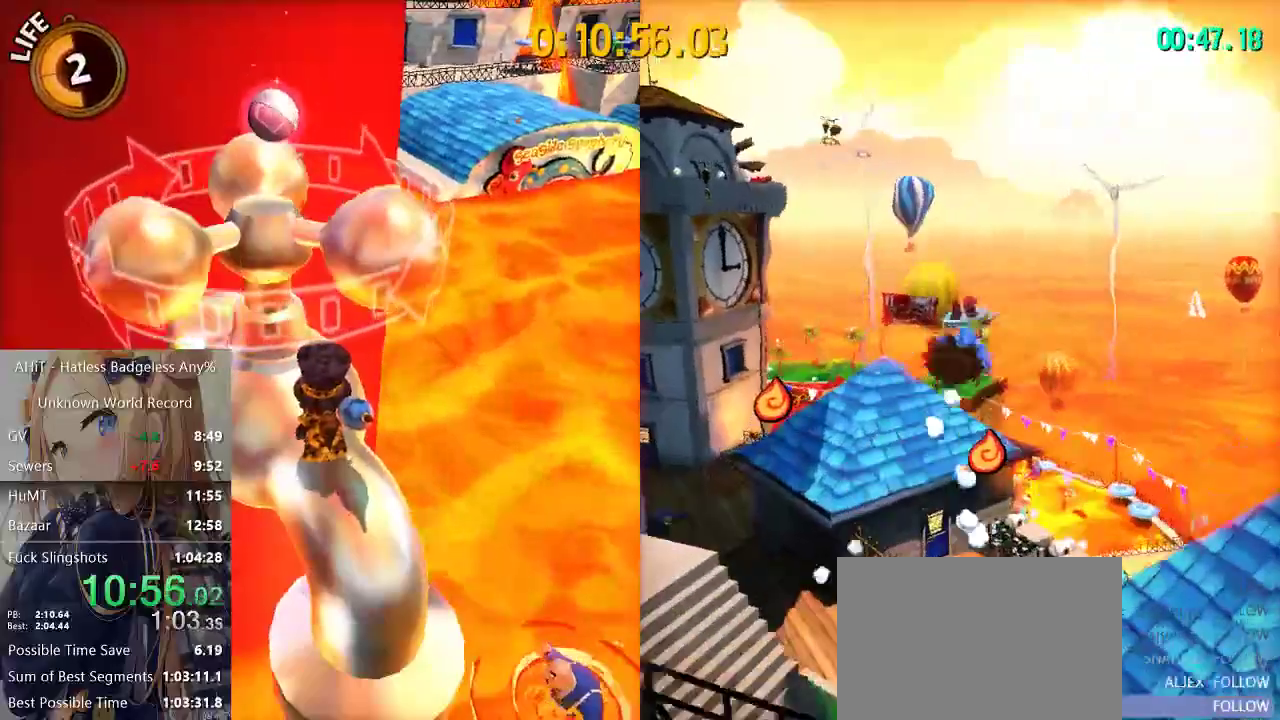
{"dt_ms": 500, "buttons": ["R2"], "left_stick": "up-right", "right_stick": "center", "button_events": [[183, "A", "up"], [367, "R2", "down"]]}
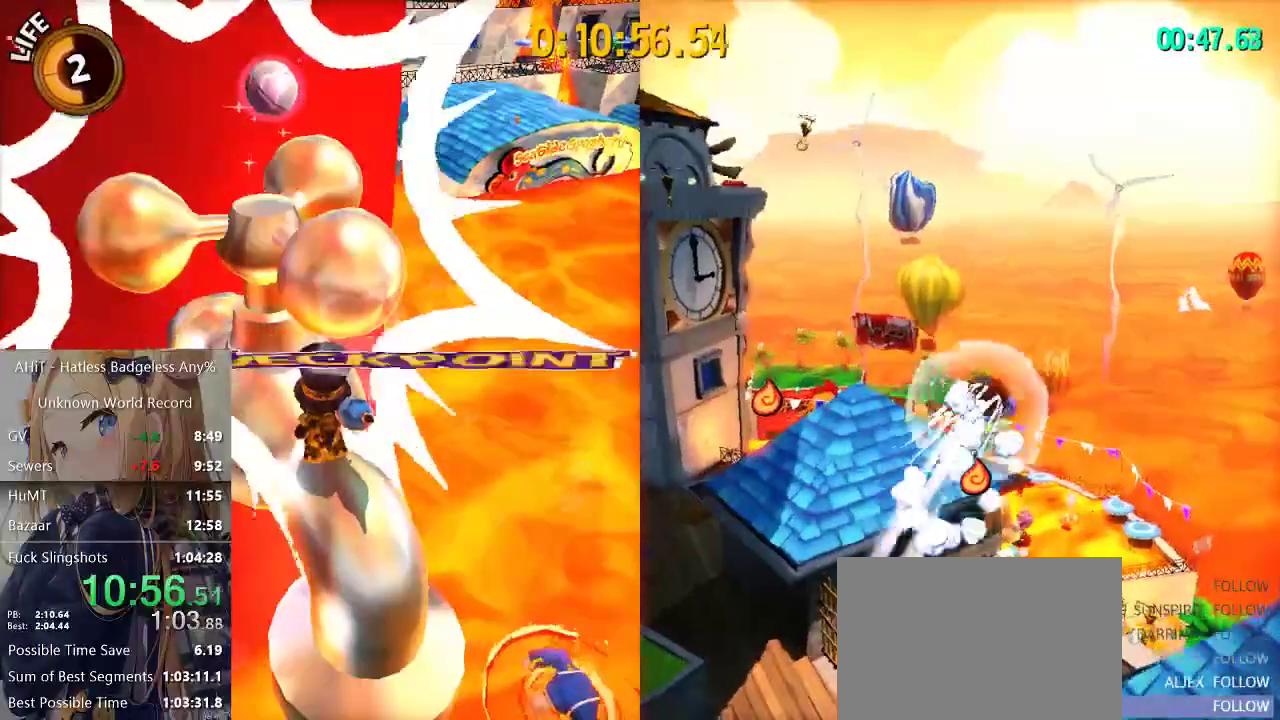
{"dt_ms": 500, "buttons": [], "left_stick": "up", "right_stick": "center", "button_events": [[217, "R2", "up"]]}
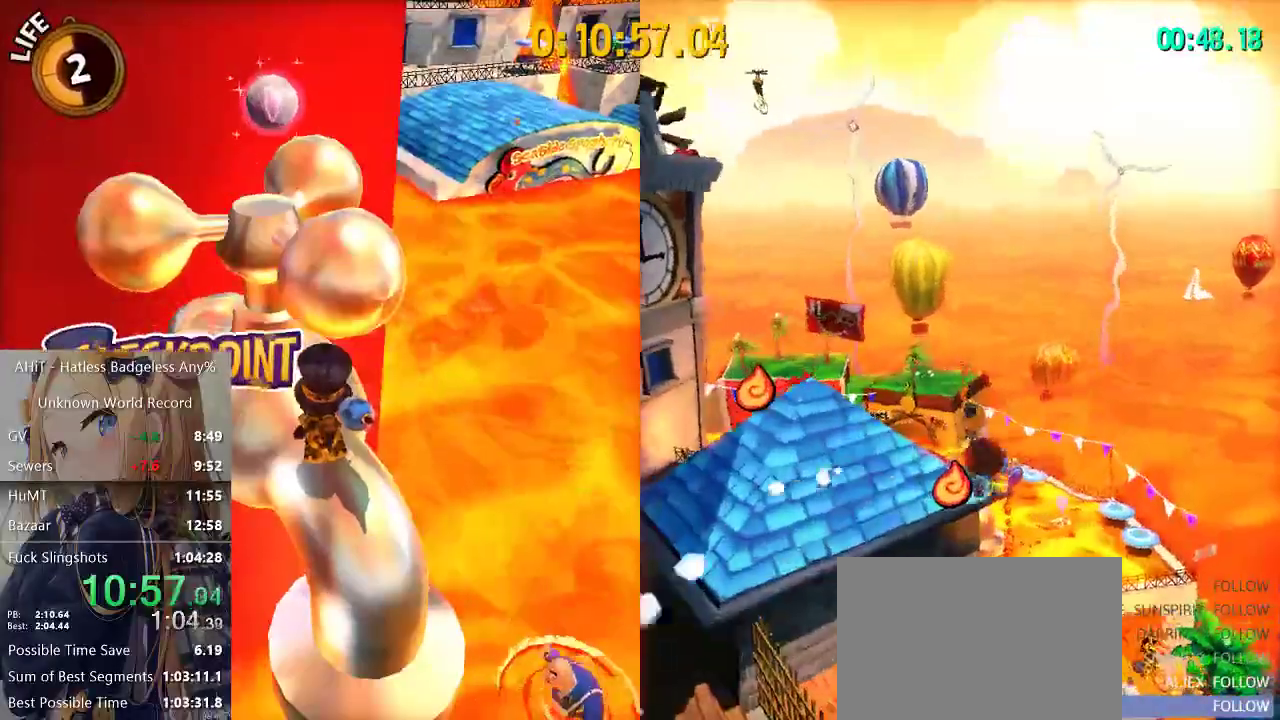
{"dt_ms": 500, "buttons": [], "left_stick": "up", "right_stick": "center", "button_events": []}
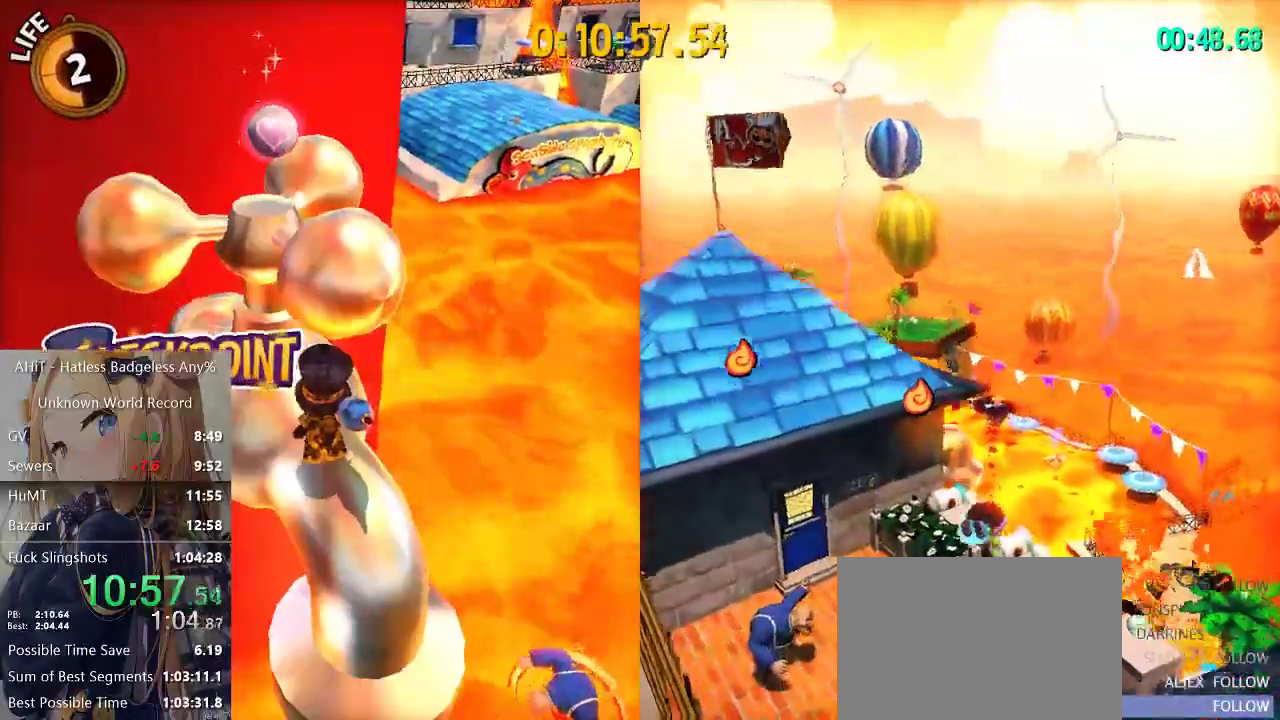
{"dt_ms": 500, "buttons": [], "left_stick": "up", "right_stick": "center", "button_events": [[183, "A", "down"], [450, "A", "up"]]}
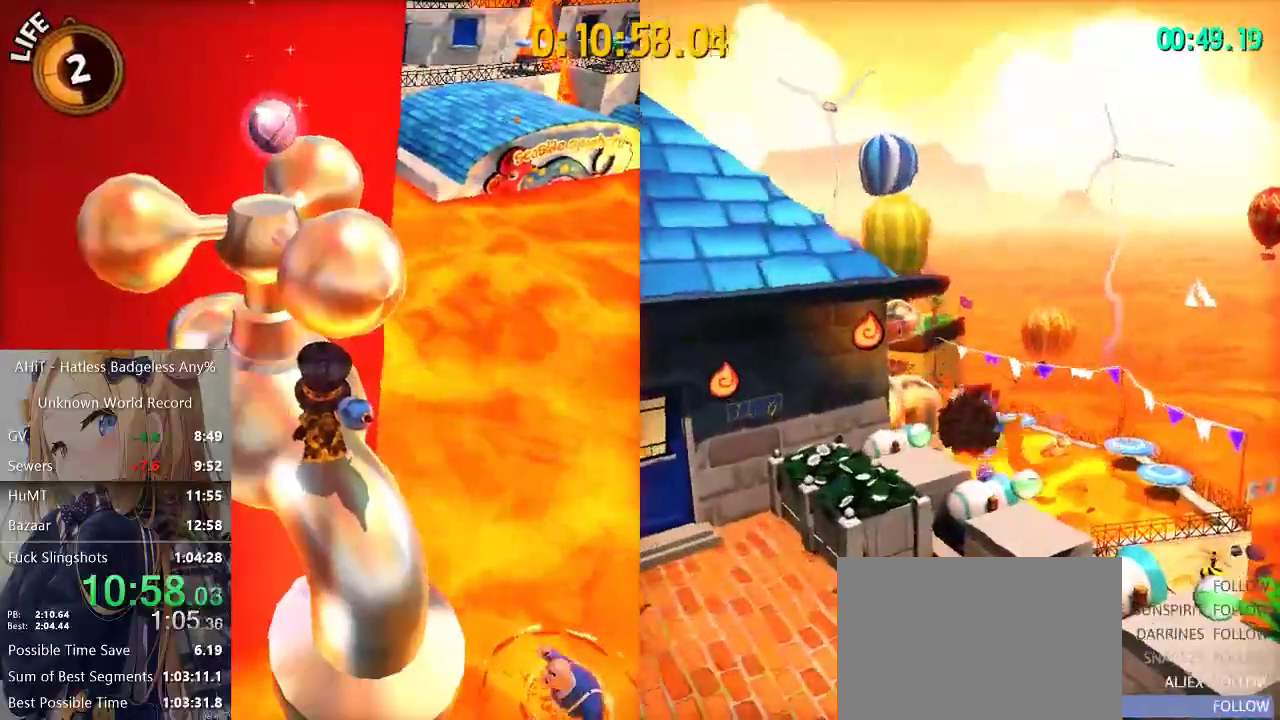
{"dt_ms": 1000, "buttons": [], "left_stick": "center", "right_stick": "center", "button_events": [[250, "B", "down"], [333, "B", "up"], [383, "B", "down"], [433, "B", "up"], [483, "B", "down"], [533, "B", "up"], [583, "B", "down"], [667, "B", "up"]]}
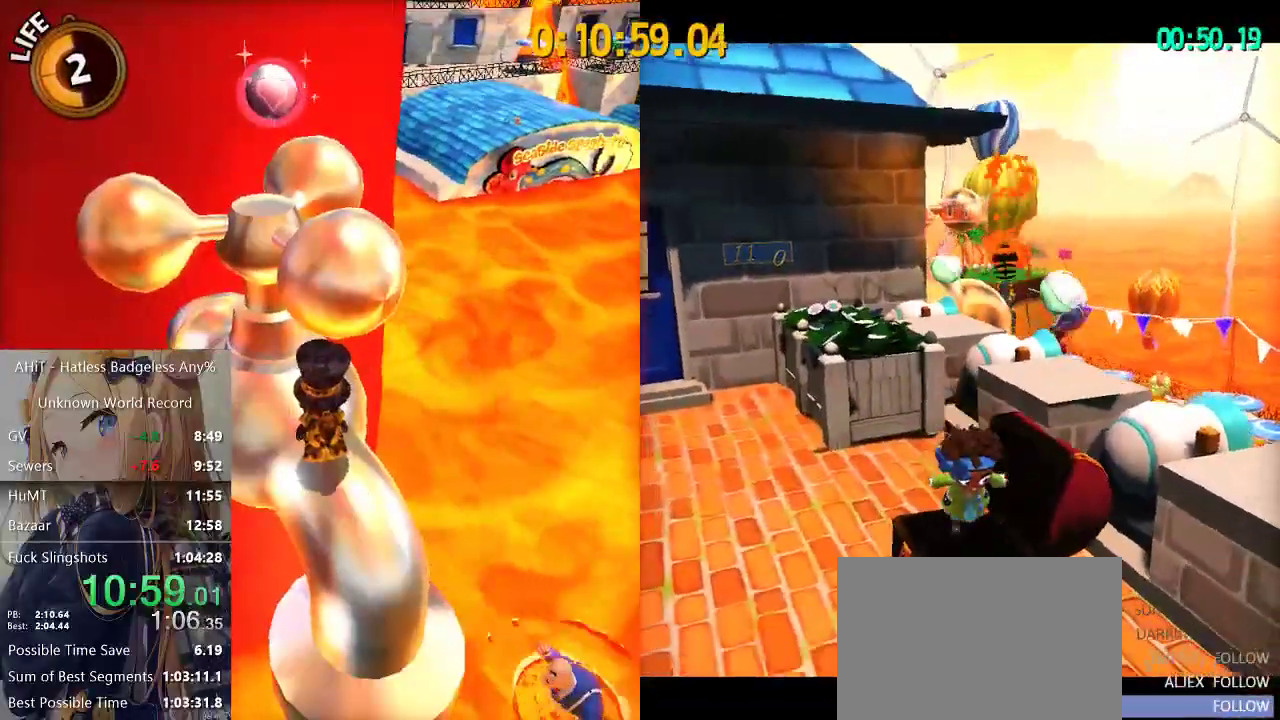
{"dt_ms": 1000, "buttons": ["R2"], "left_stick": "up", "right_stick": "center", "button_events": [[217, "A", "down"], [417, "A", "up"], [717, "A", "down"], [833, "A", "up"], [933, "R2", "down"]]}
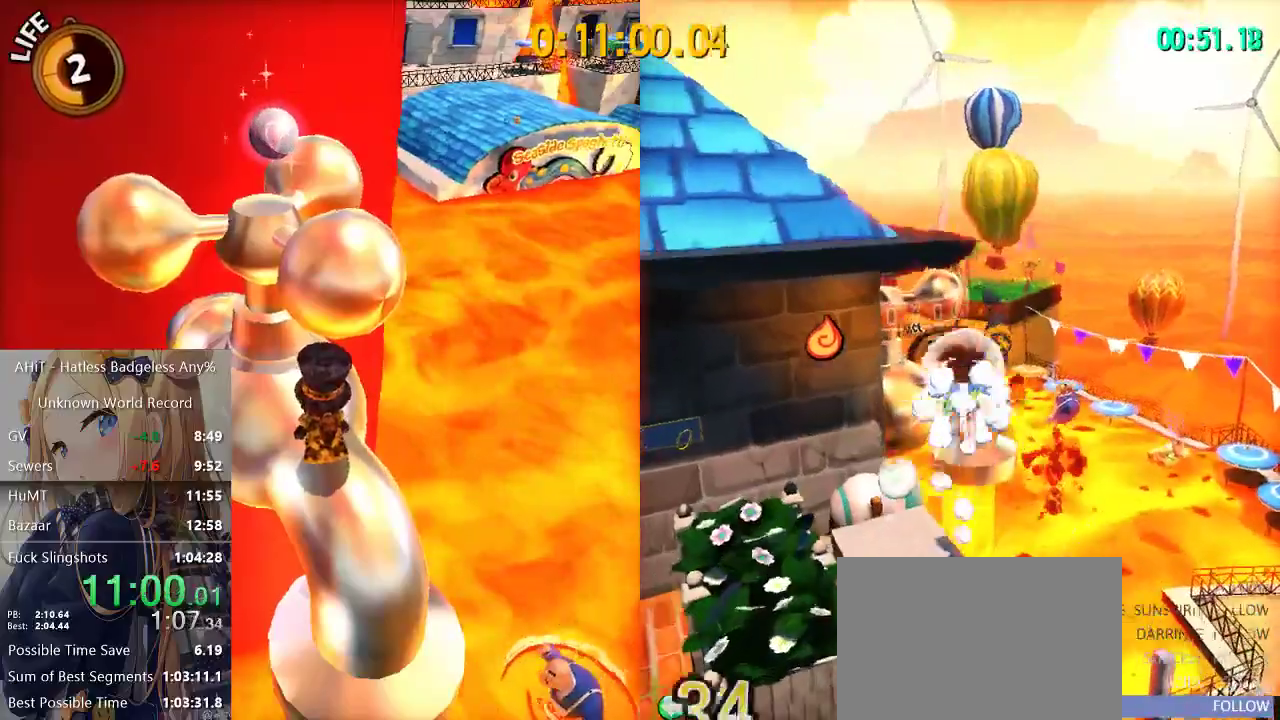
{"dt_ms": 500, "buttons": [], "left_stick": "up-right", "right_stick": "center", "button_events": [[67, "R2", "up"]]}
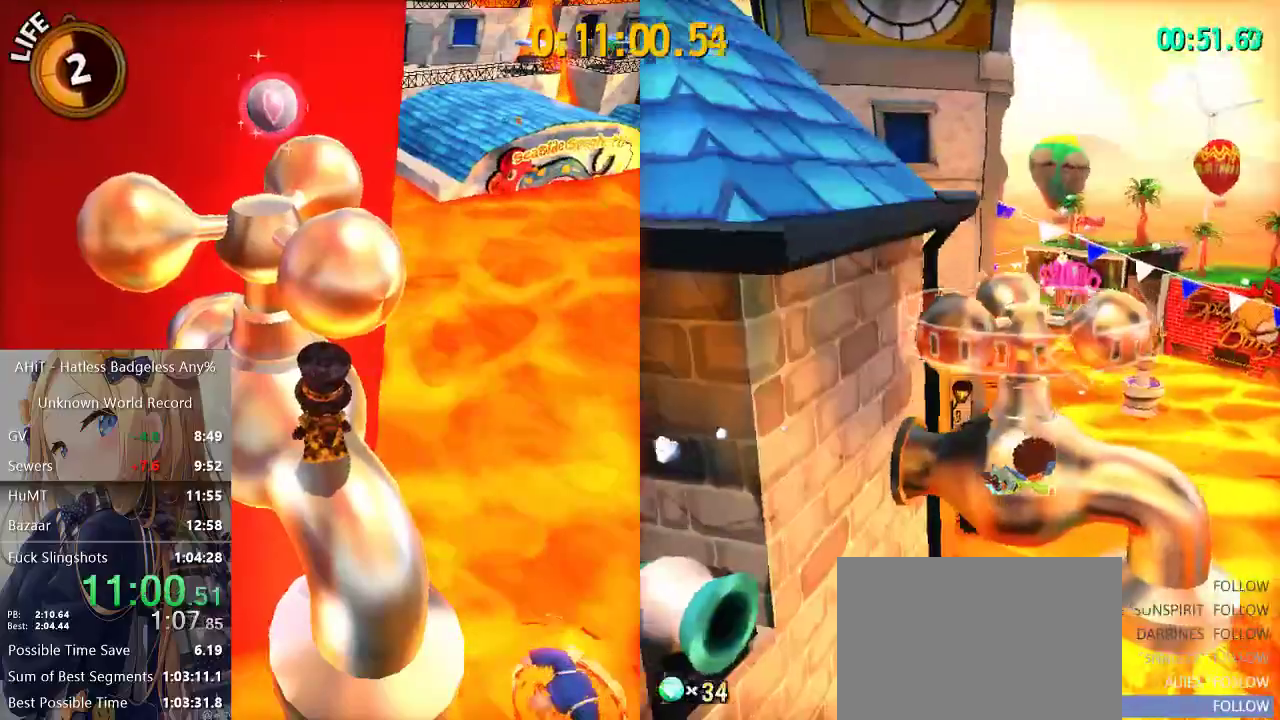
{"dt_ms": 500, "buttons": [], "left_stick": "up", "right_stick": "left", "button_events": [[83, "A", "down"], [300, "A", "up"]]}
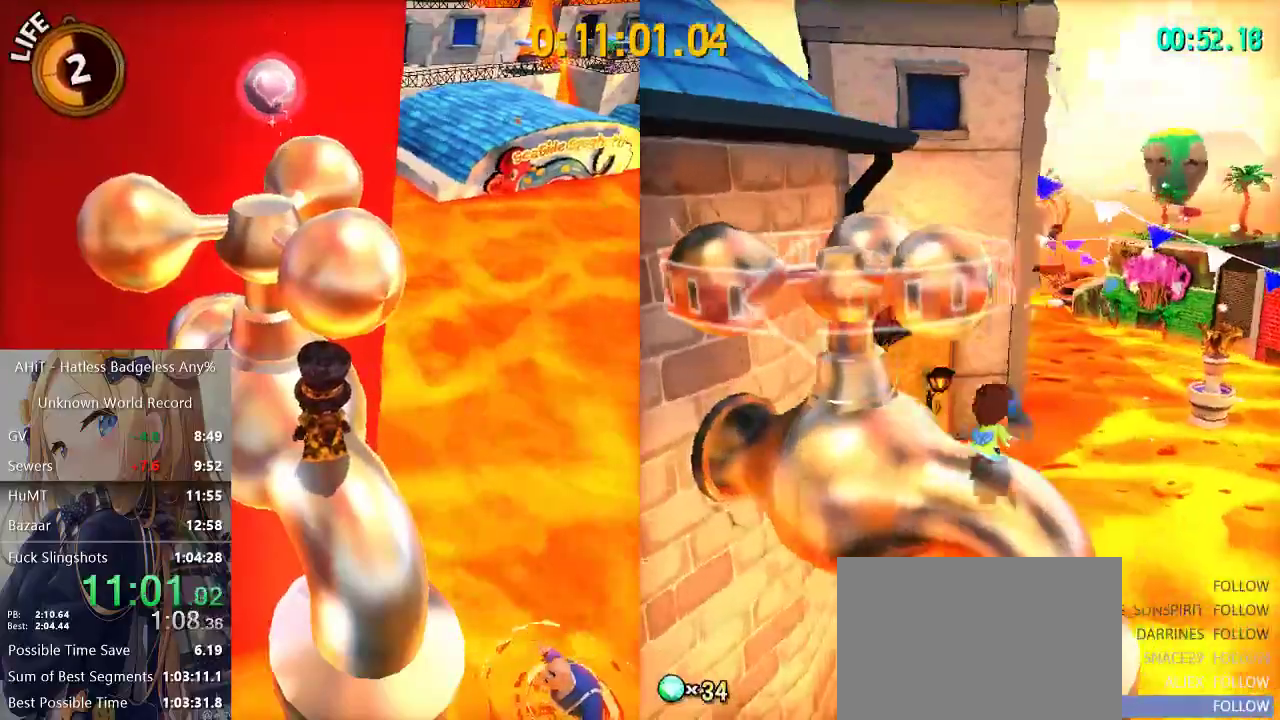
{"dt_ms": 1000, "buttons": [], "left_stick": "center", "right_stick": "center", "button_events": [[117, "X", "down"], [267, "X", "up"], [783, "X", "down"], [950, "X", "up"]]}
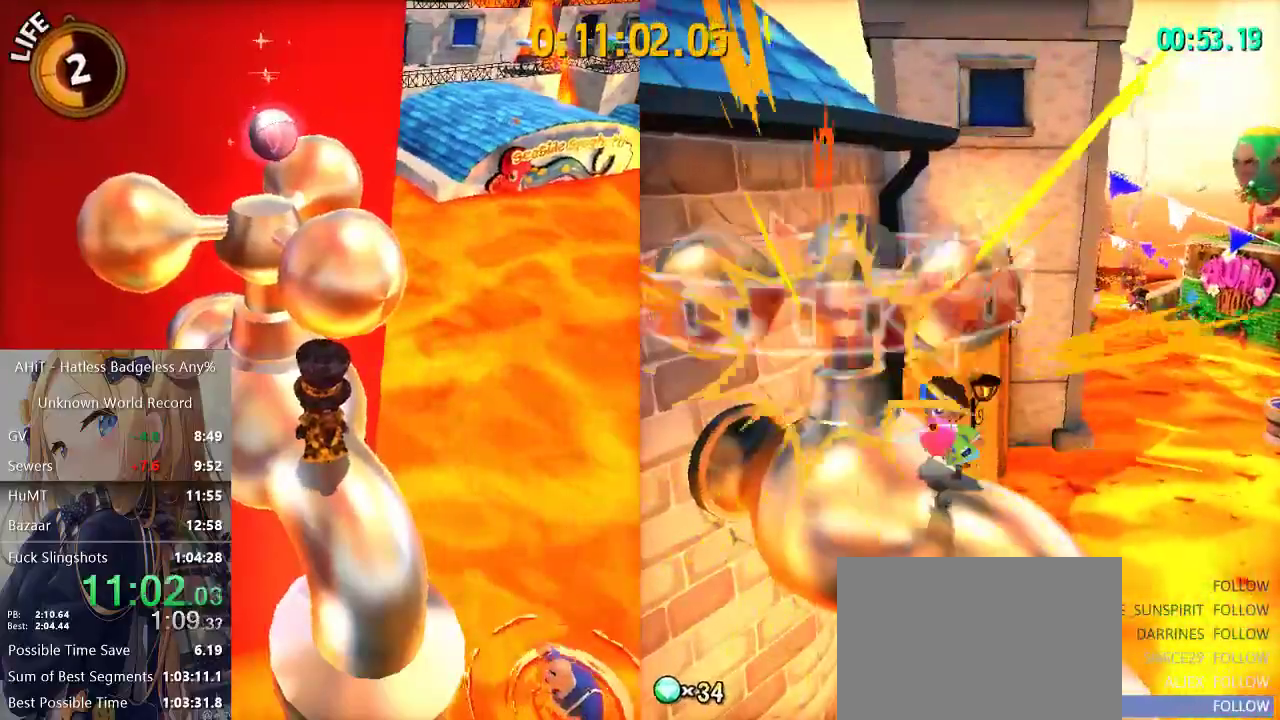
{"dt_ms": 500, "buttons": [], "left_stick": "up", "right_stick": "center", "button_events": []}
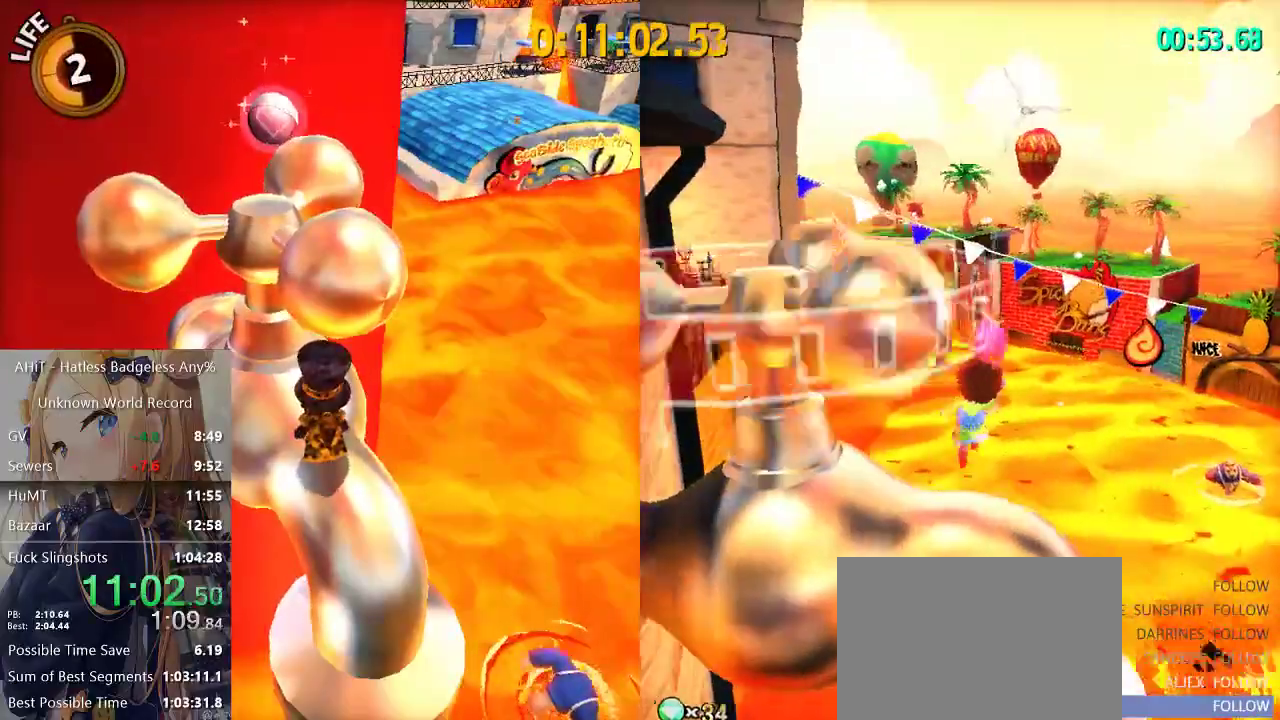
{"dt_ms": 500, "buttons": ["A"], "left_stick": "up", "right_stick": "center", "button_events": [[167, "A", "down"]]}
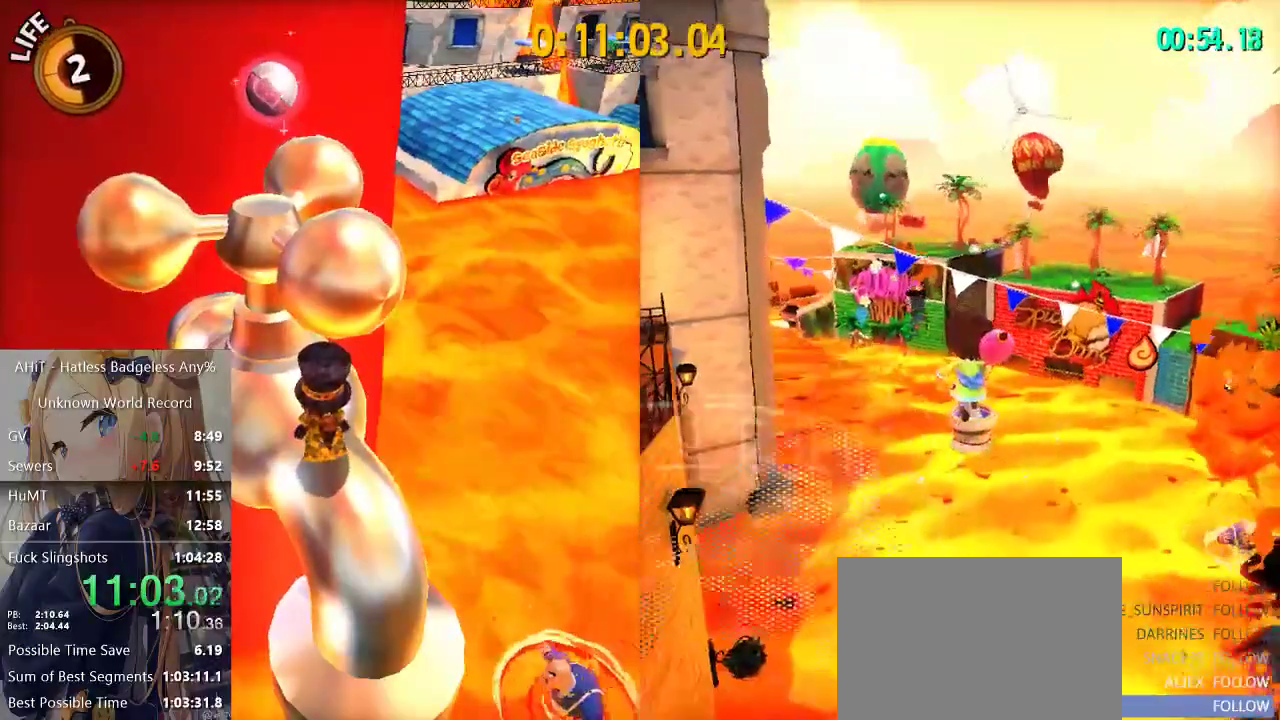
{"dt_ms": 500, "buttons": [], "left_stick": "up", "right_stick": "center", "button_events": [[50, "A", "up"]]}
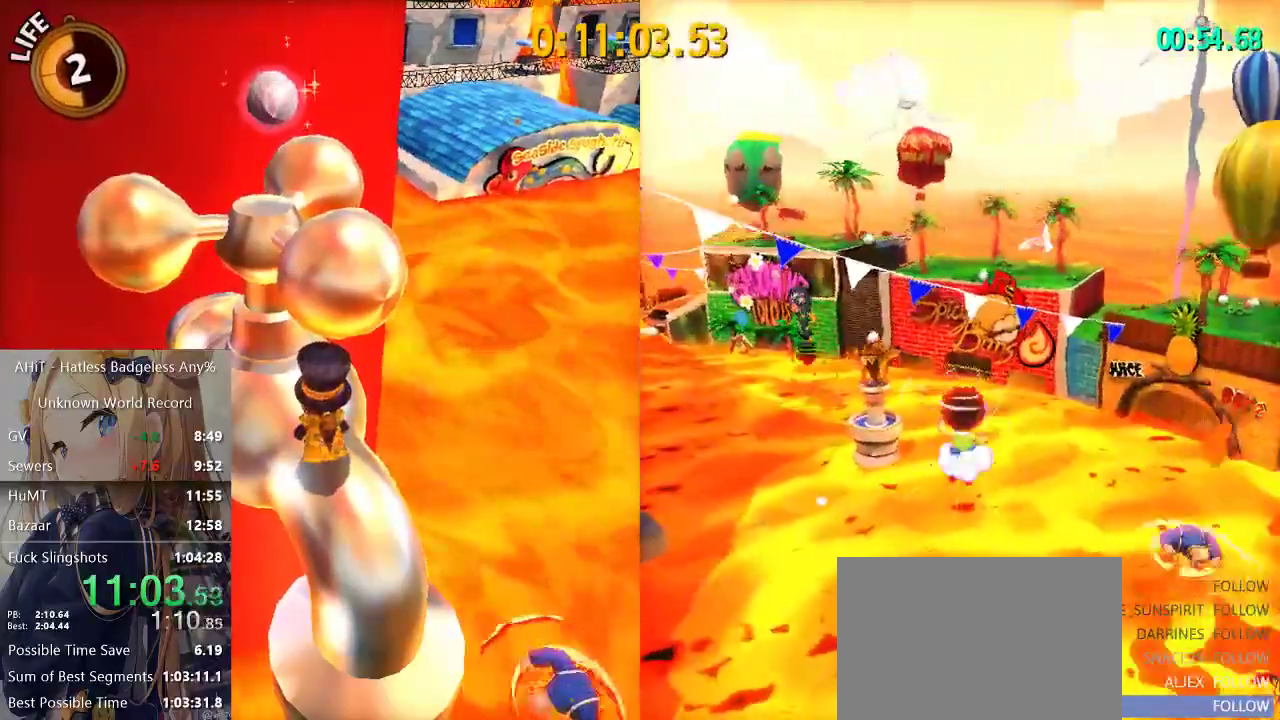
{"dt_ms": 500, "buttons": ["A"], "left_stick": "up", "right_stick": "center", "button_events": [[17, "A", "down"]]}
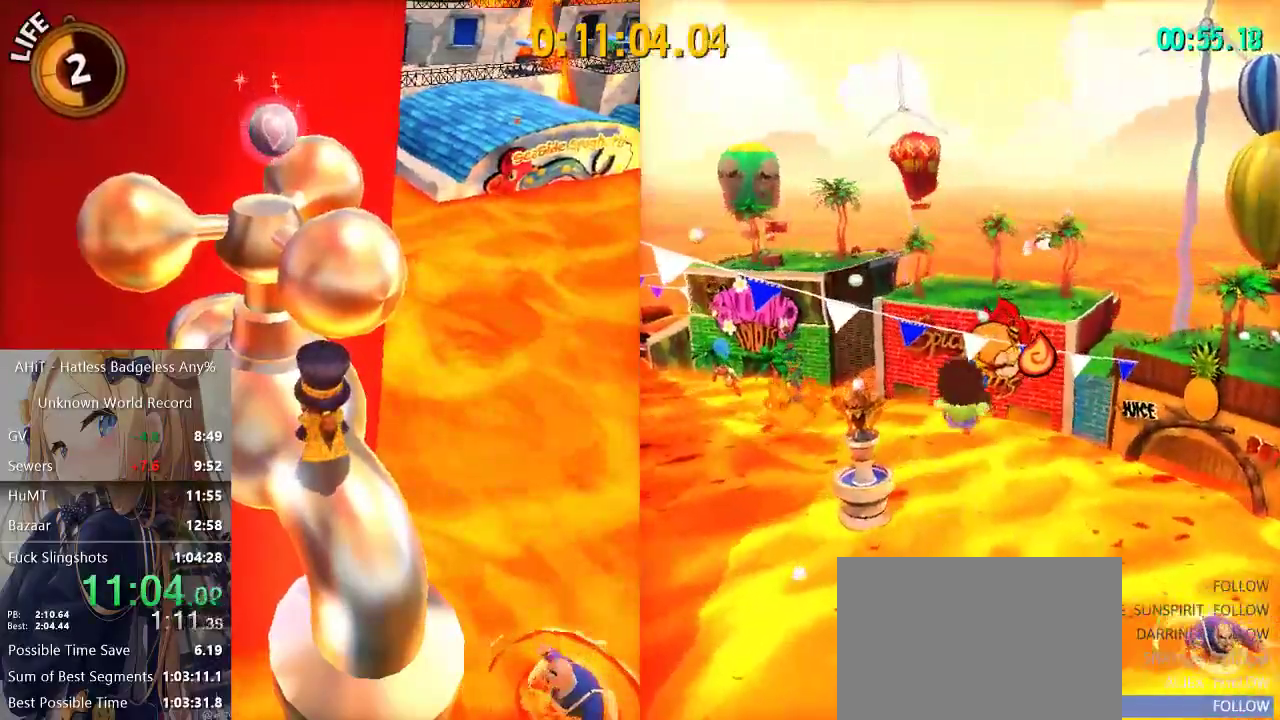
{"dt_ms": 500, "buttons": ["R2"], "left_stick": "up", "right_stick": "center", "button_events": [[33, "A", "up"], [417, "R2", "down"]]}
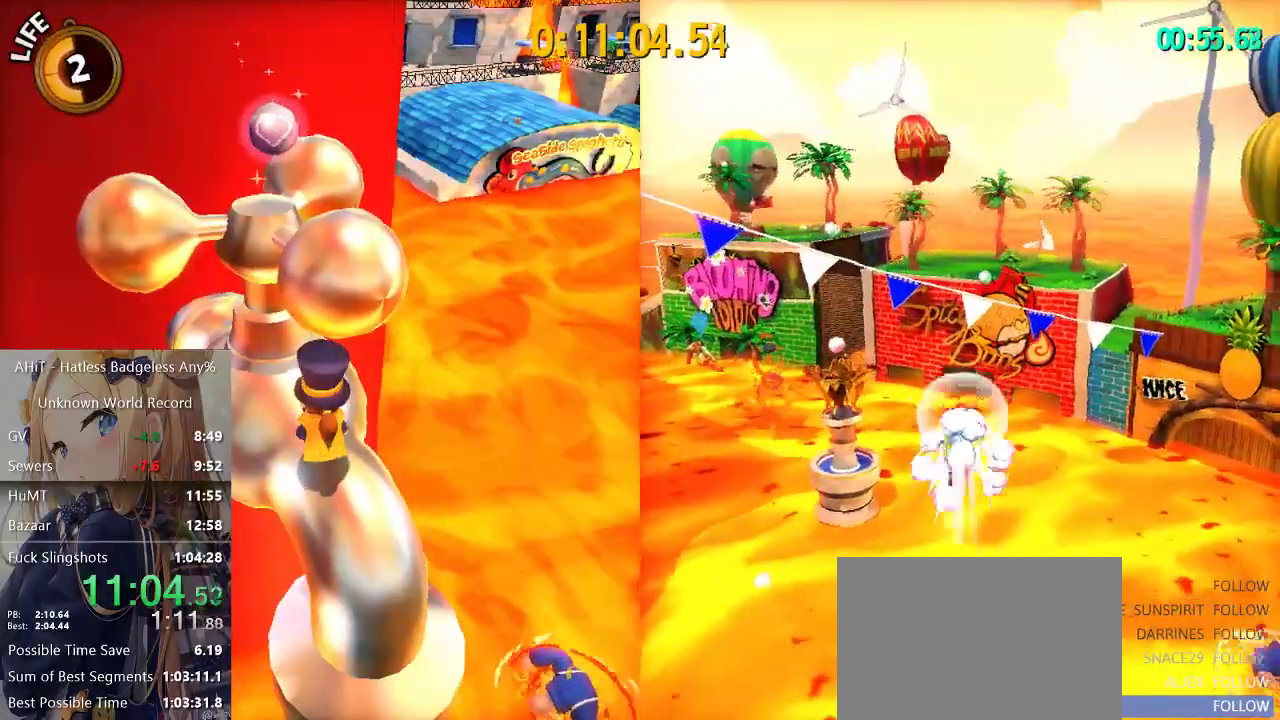
{"dt_ms": 500, "buttons": [], "left_stick": "up", "right_stick": "center", "button_events": [[450, "R2", "up"]]}
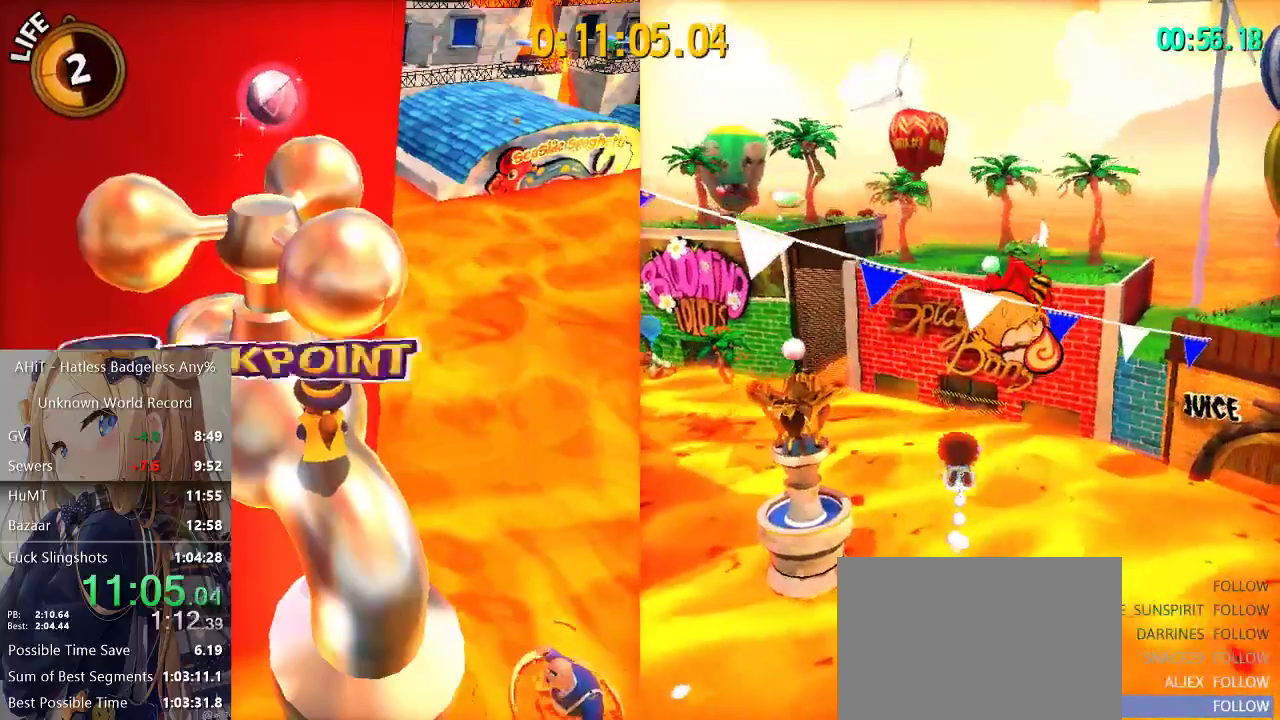
{"dt_ms": 500, "buttons": ["A"], "left_stick": "up-left", "right_stick": "center", "button_events": [[383, "A", "down"]]}
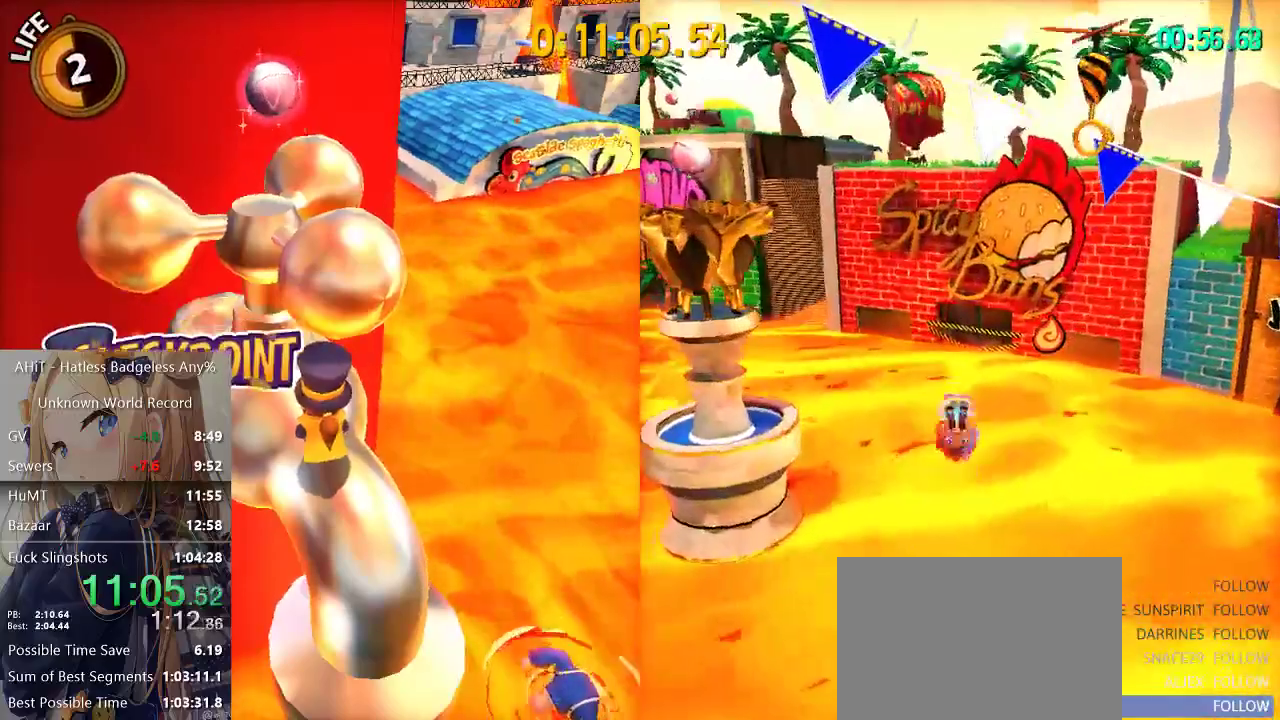
{"dt_ms": 500, "buttons": [], "left_stick": "up-left", "right_stick": "right", "button_events": [[300, "A", "up"]]}
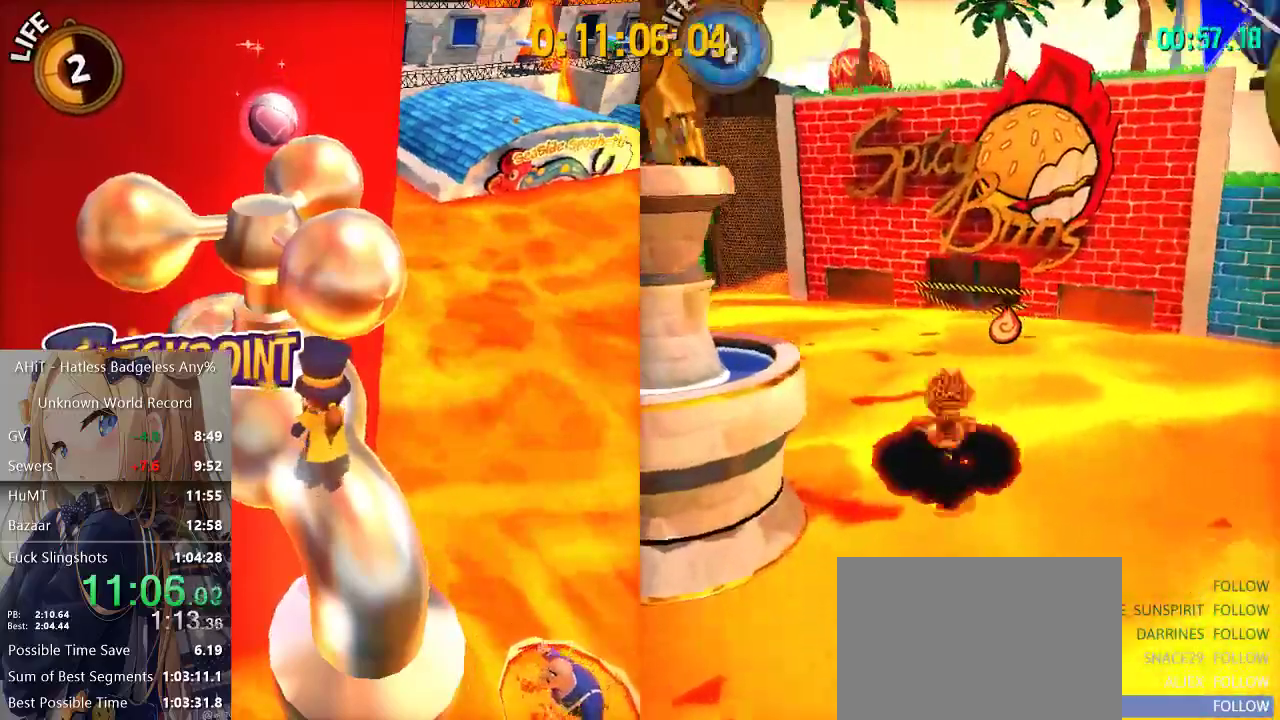
{"dt_ms": 500, "buttons": ["A"], "left_stick": "up-right", "right_stick": "center", "button_events": [[450, "A", "down"]]}
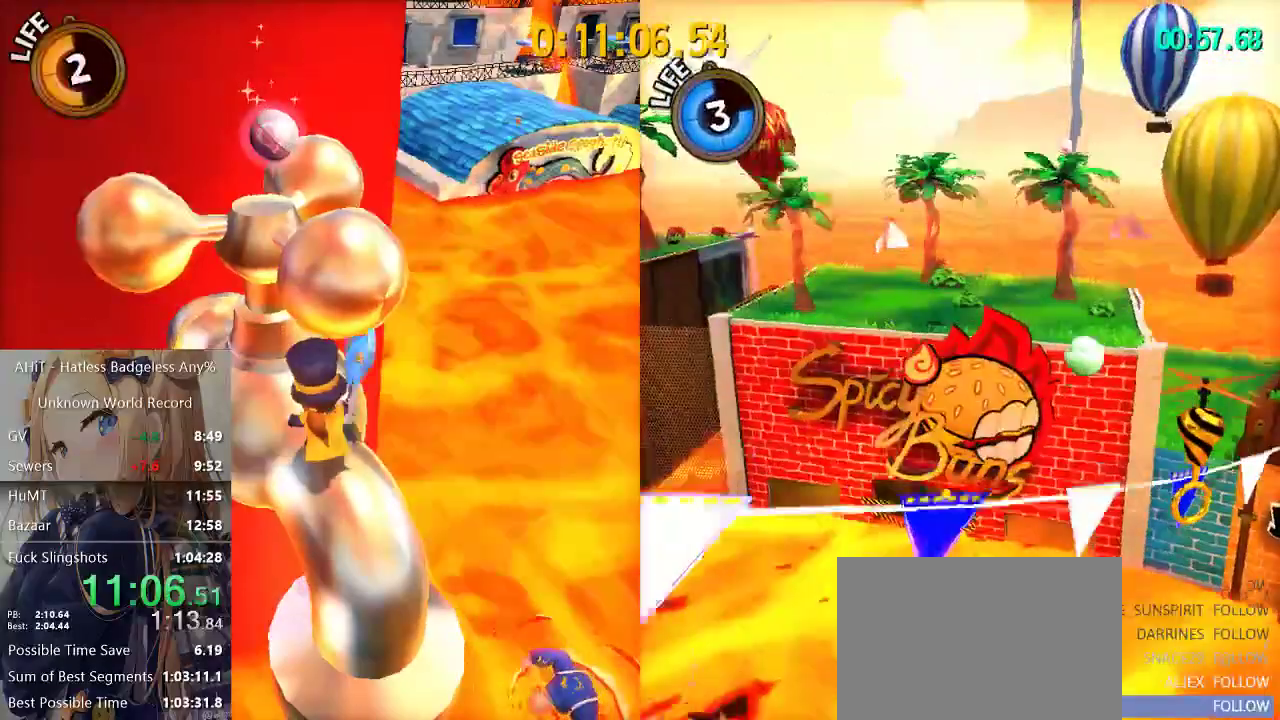
{"dt_ms": 500, "buttons": ["A"], "left_stick": "up", "right_stick": "center", "button_events": [[117, "A", "up"], [483, "A", "down"]]}